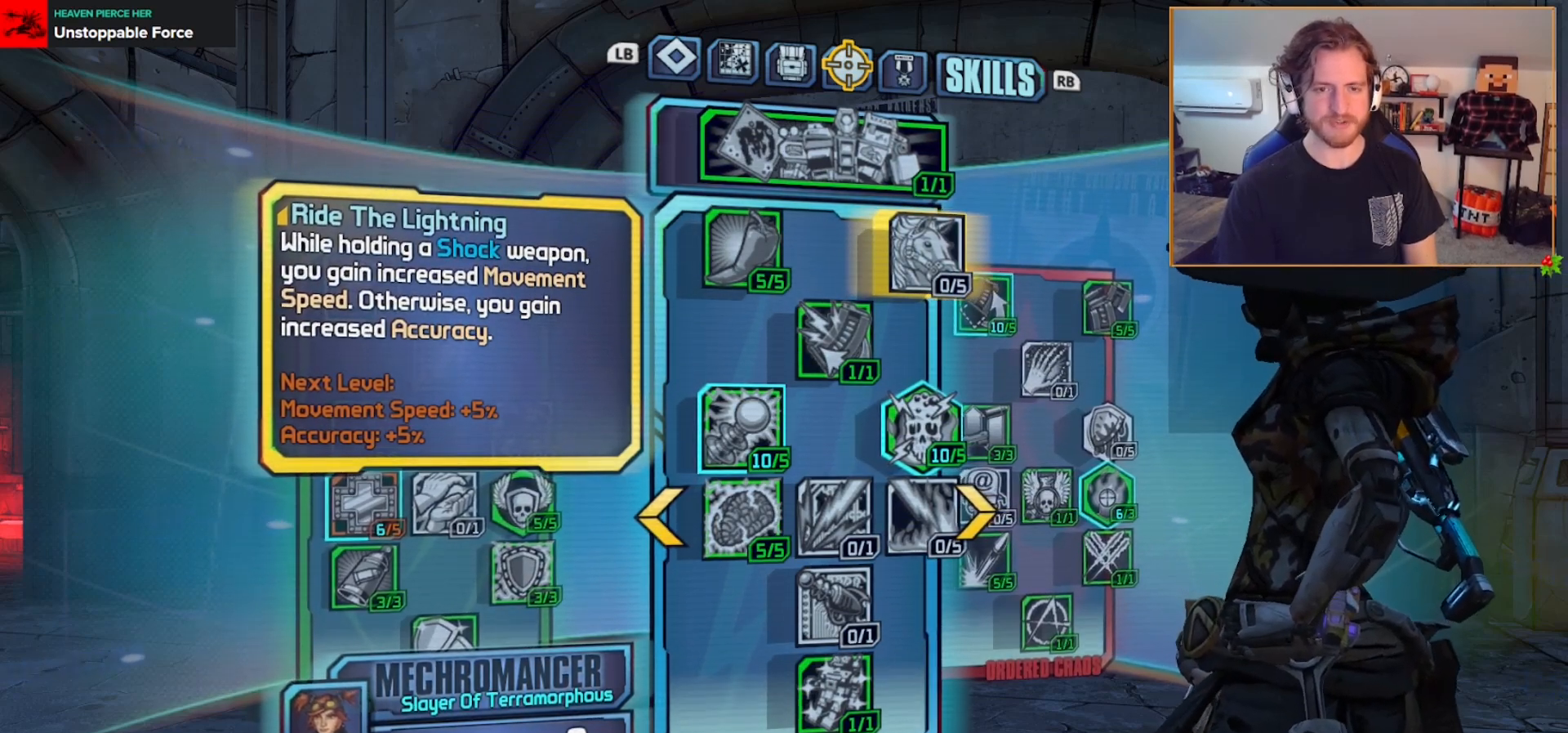
Gameplay with a controller (Xbox layout); each line is a JSON object with the inputs held at the frame after it. "events" lists button and stick changes between this image and that frame as [ms after this image, input, new state], when the widget could be followed in between.
{"buttons": [], "left_stick": "center", "right_stick": "center", "events": [[300, "DPAD_LEFT", "down"], [433, "DPAD_LEFT", "up"]]}
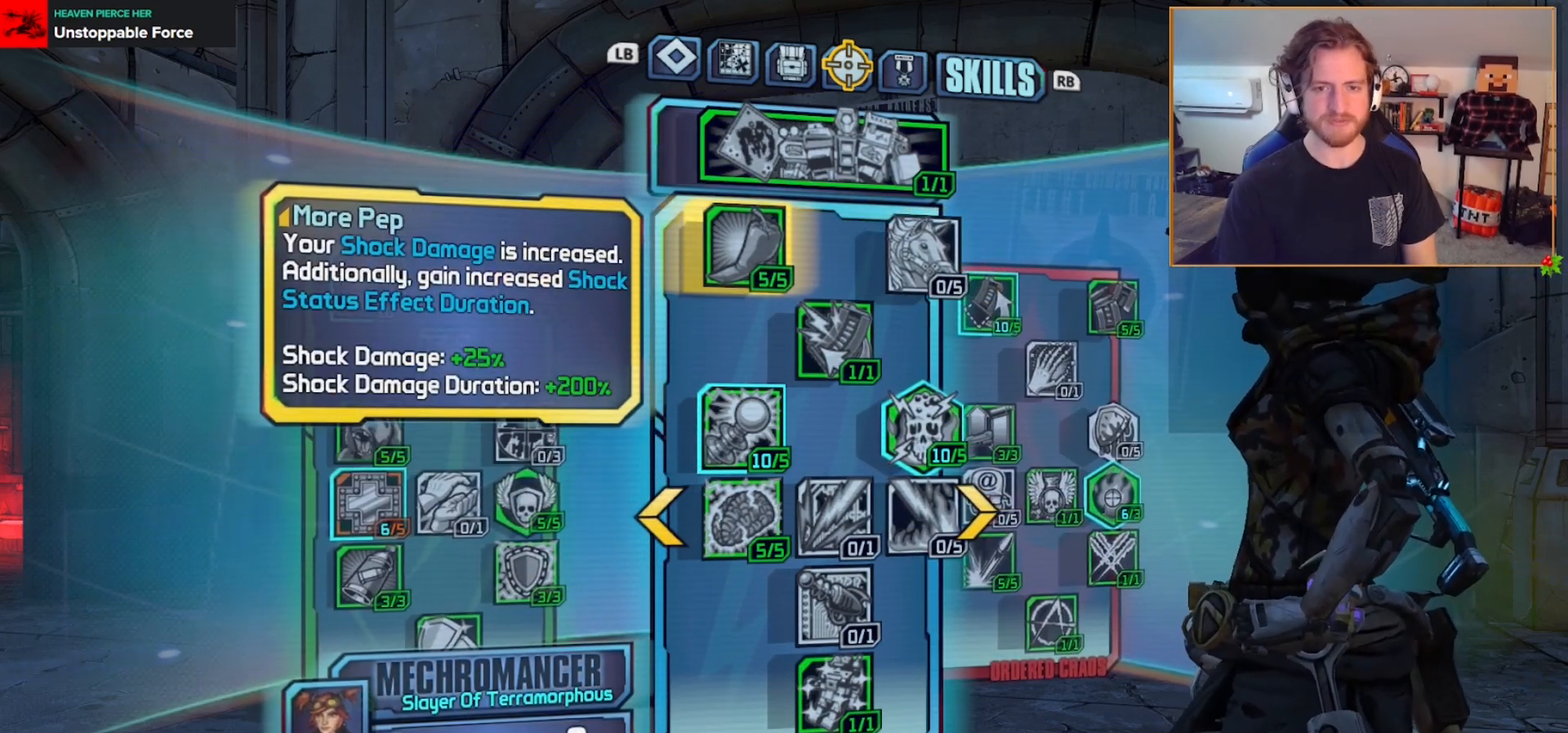
{"buttons": [], "left_stick": "center", "right_stick": "center", "events": []}
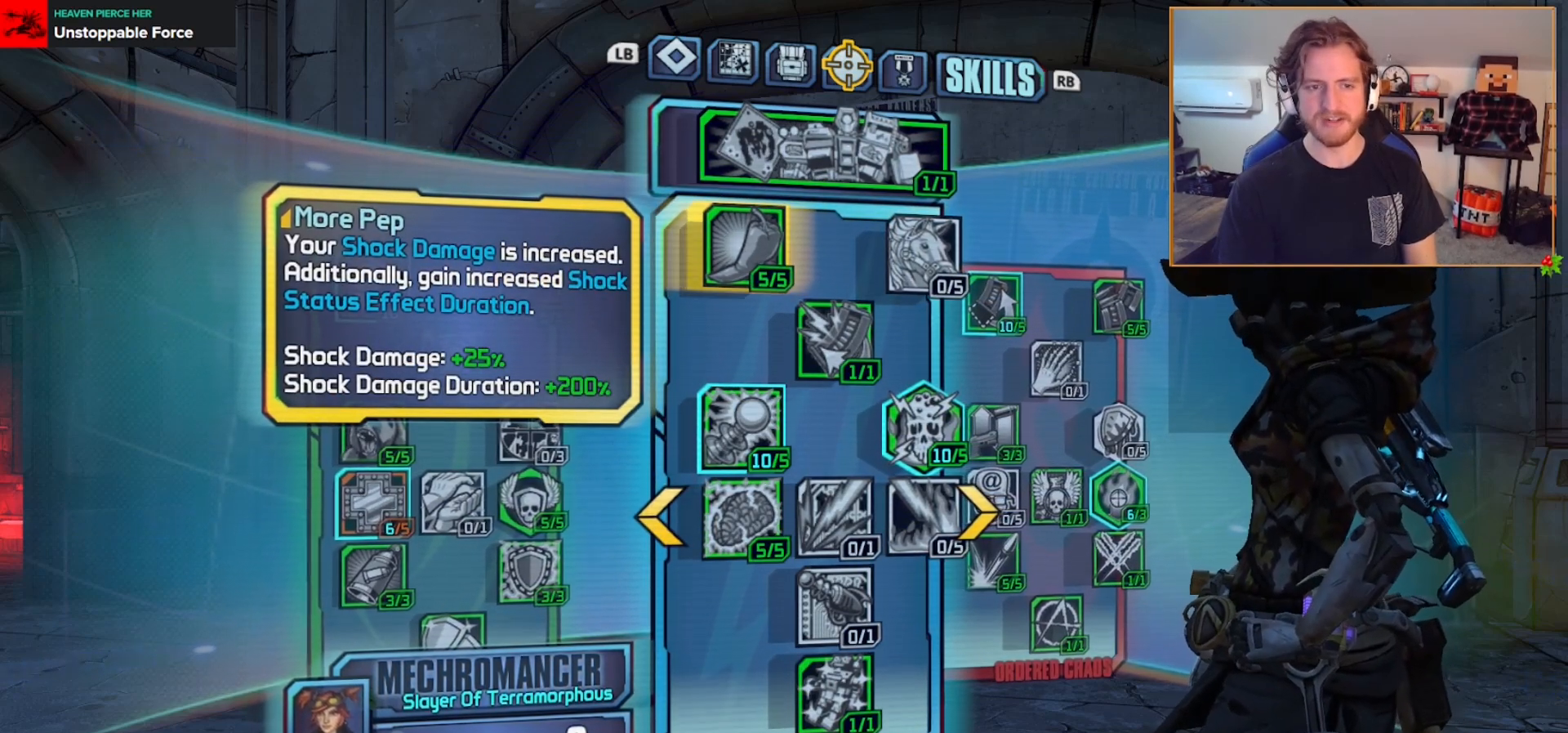
{"buttons": [], "left_stick": "center", "right_stick": "center", "events": []}
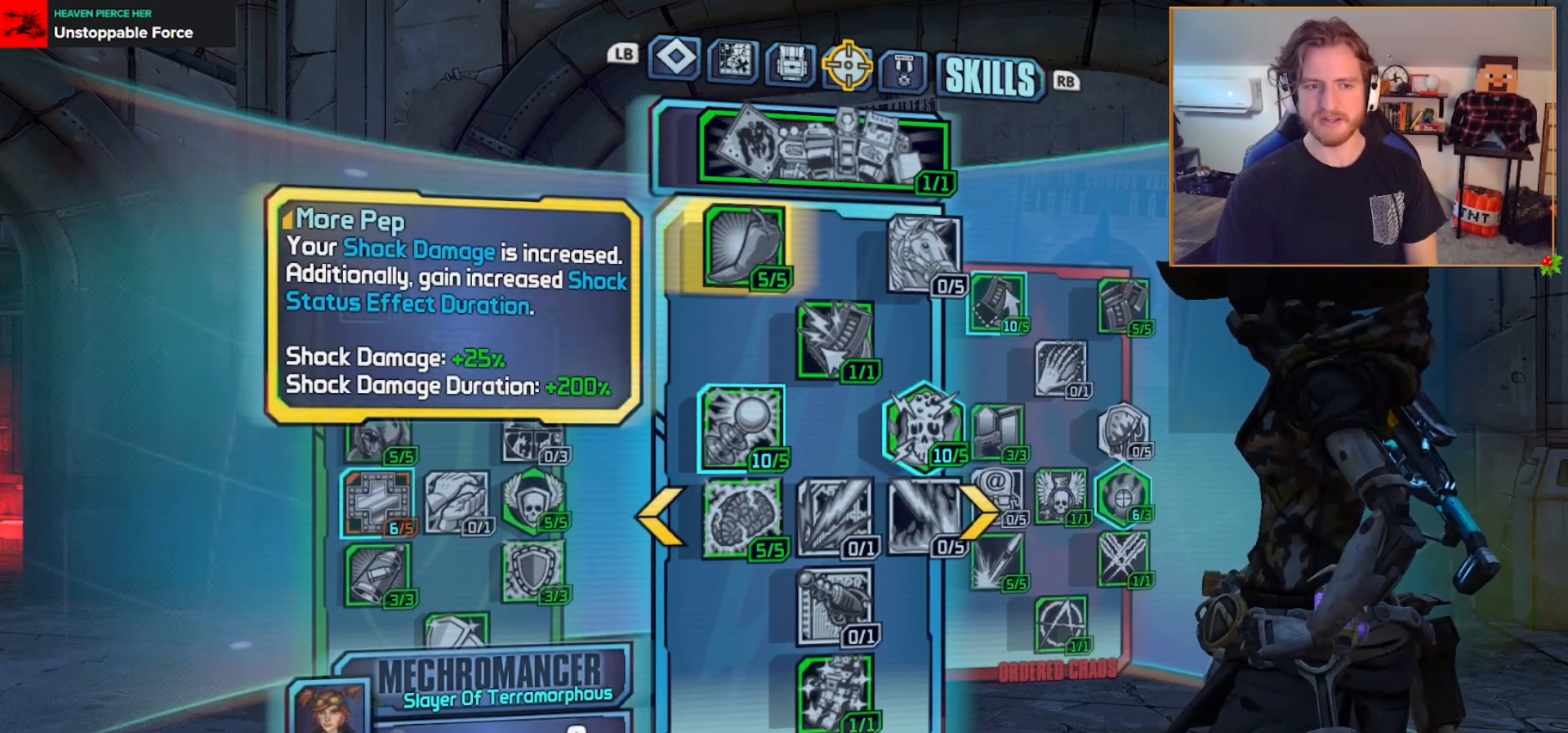
{"buttons": [], "left_stick": "center", "right_stick": "center", "events": []}
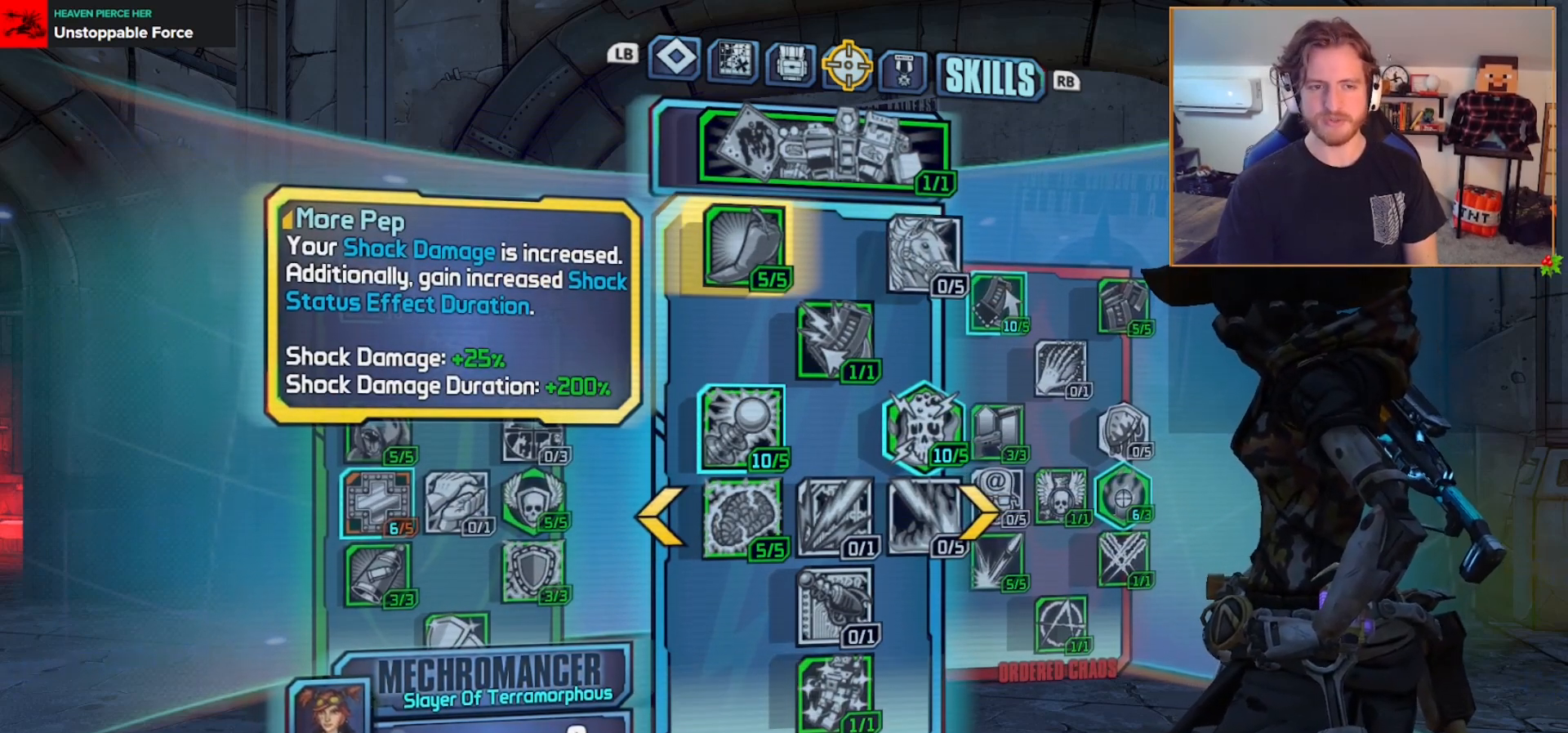
{"buttons": [], "left_stick": "center", "right_stick": "center", "events": [[117, "DPAD_DOWN", "down"], [200, "DPAD_DOWN", "up"]]}
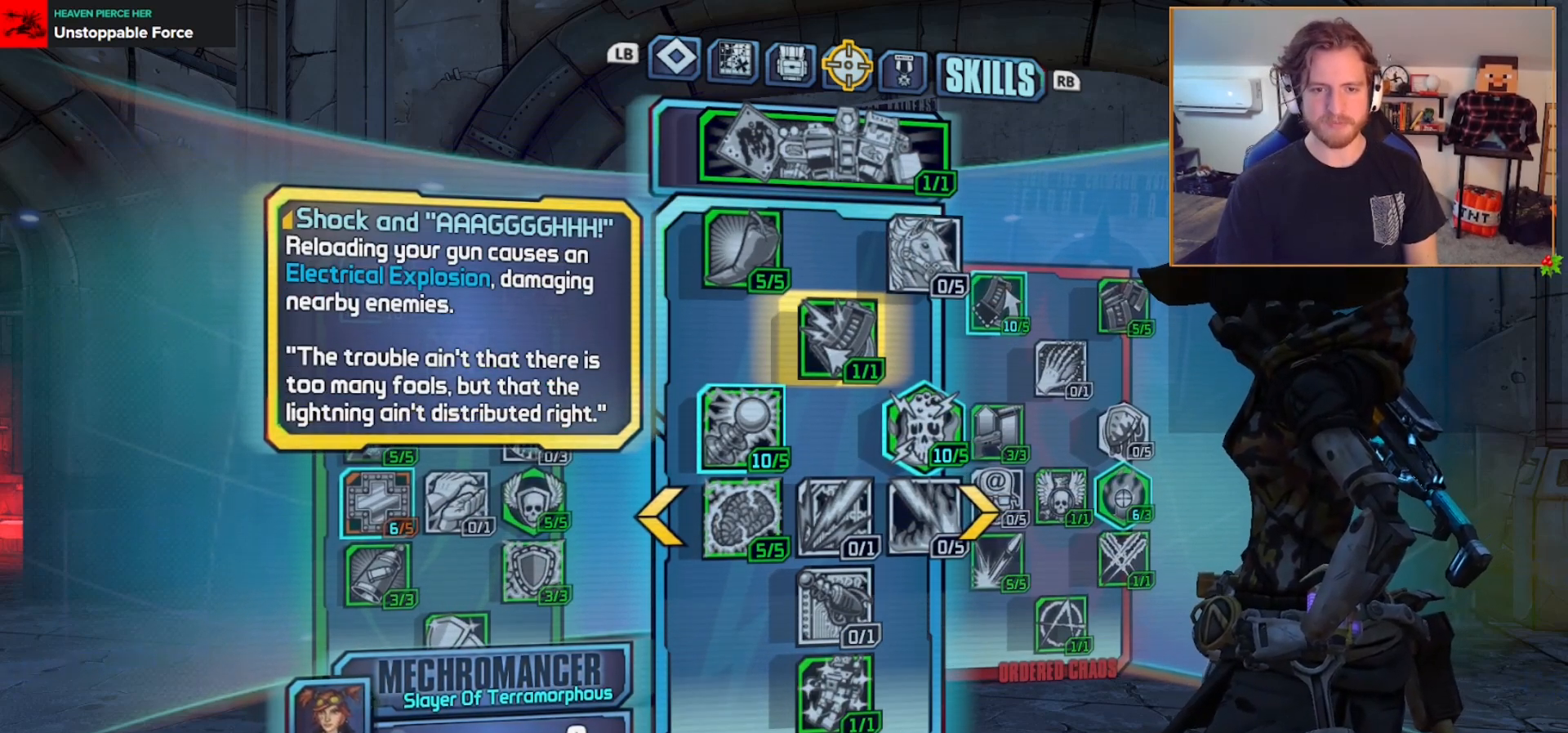
{"buttons": [], "left_stick": "center", "right_stick": "center", "events": [[133, "DPAD_DOWN", "down"], [233, "DPAD_DOWN", "up"], [300, "DPAD_DOWN", "down"], [417, "DPAD_DOWN", "up"]]}